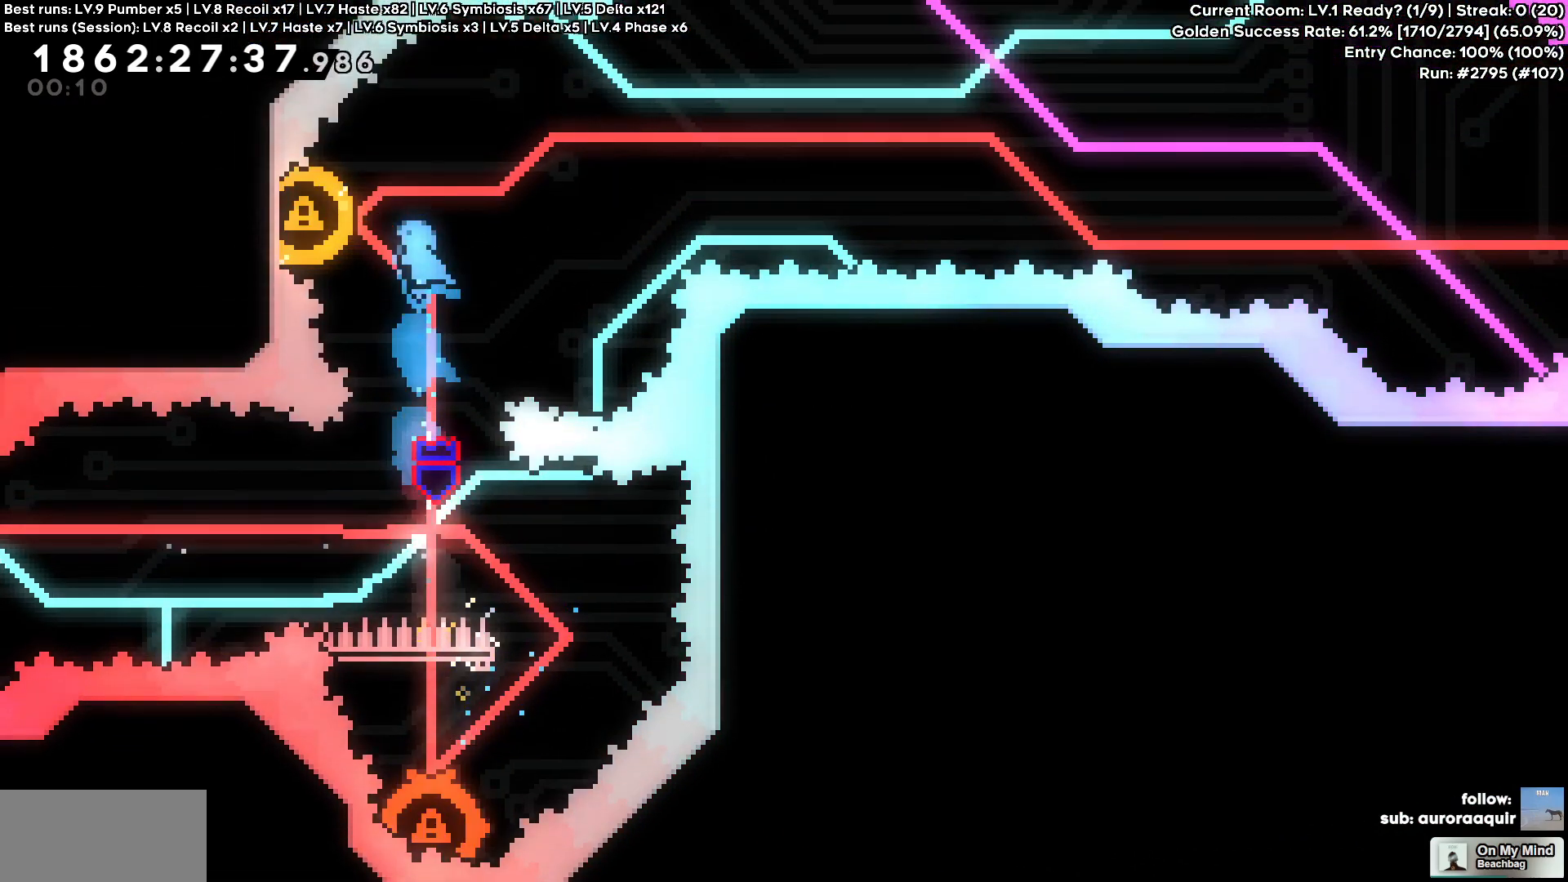
Gameplay with keyboard; each line is a JSON object with the keys held at the frame after it. "events" lists presses ("down") and releases ("up") of "a", "d", "s" and "w" between this image and that frame as [ms after this image, input, new state], when the widget could be followed in between. No other keys are recorded. Mouse input is not recorded.
{"keys": ["d"], "events": [[217, "a", "up"], [217, "d", "down"]]}
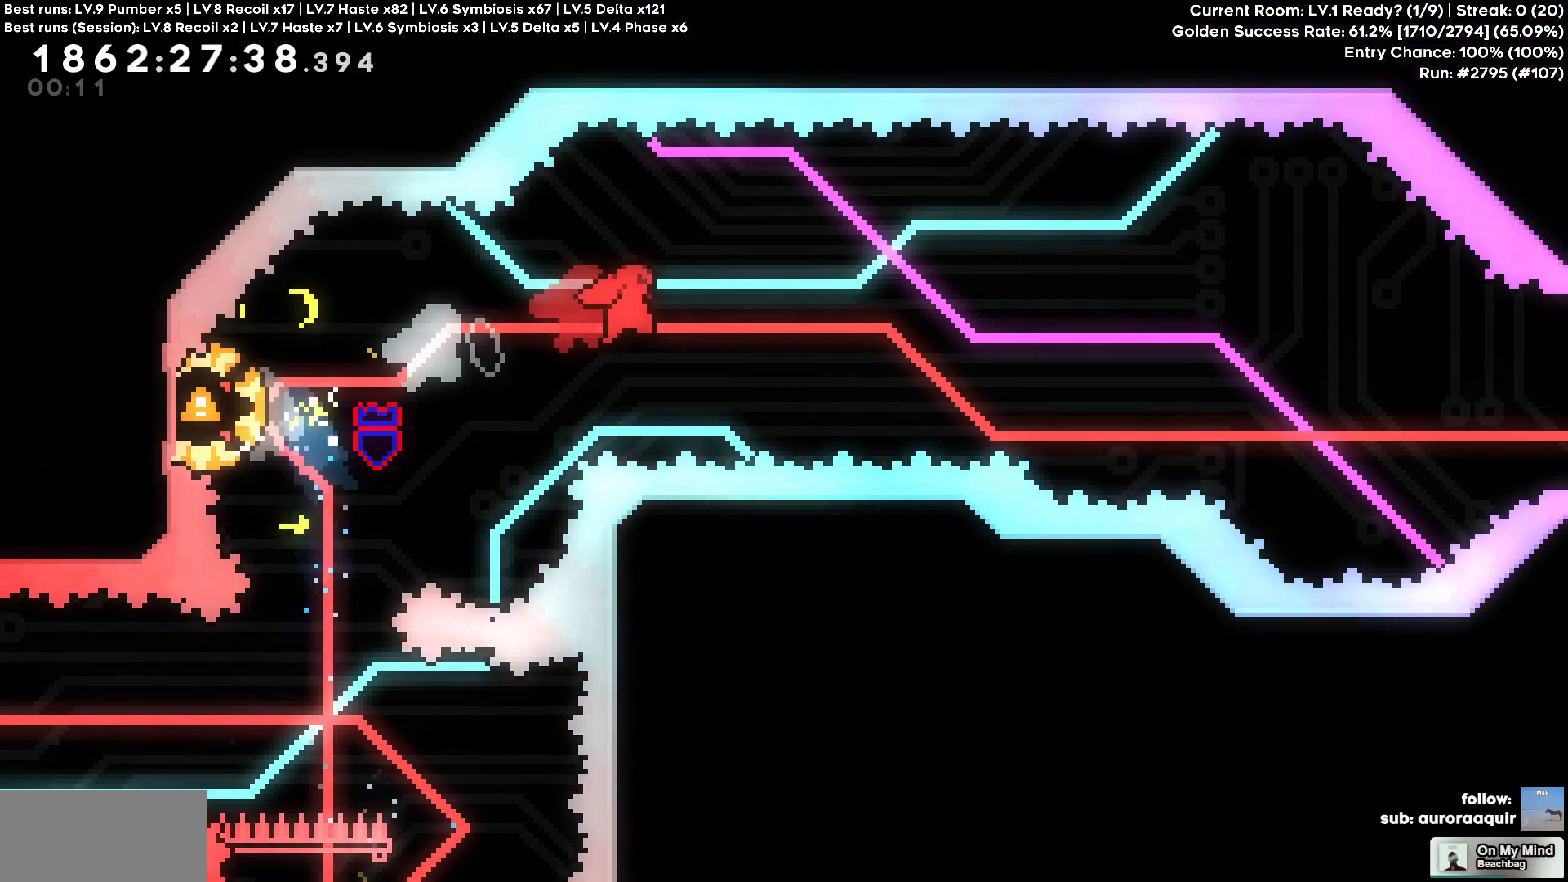
{"keys": ["d"], "events": []}
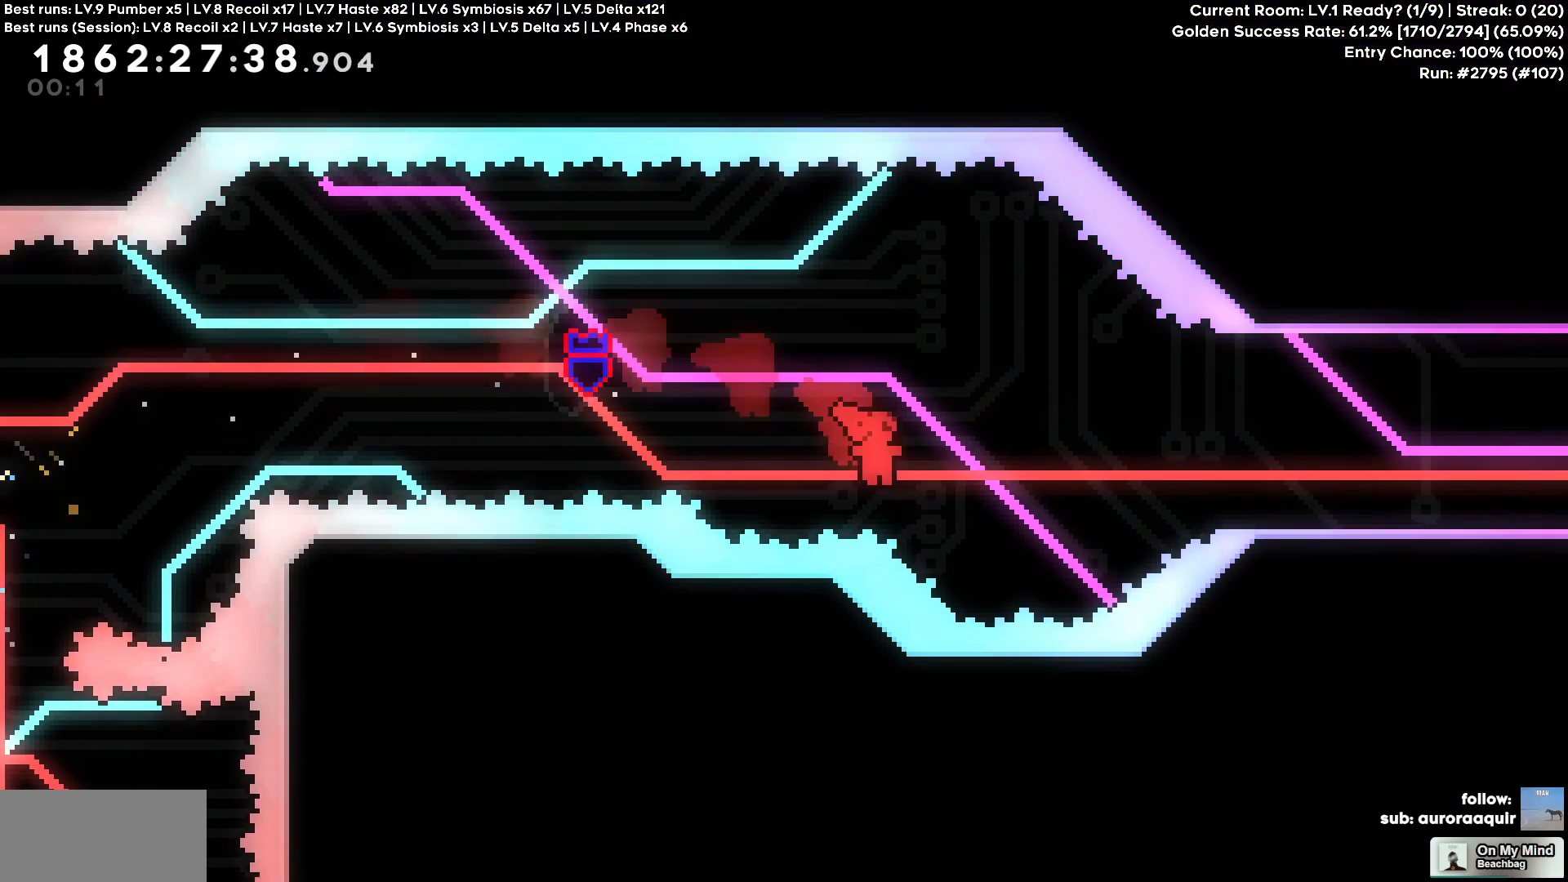
{"keys": ["d"], "events": [[150, "w", "down"], [383, "w", "up"]]}
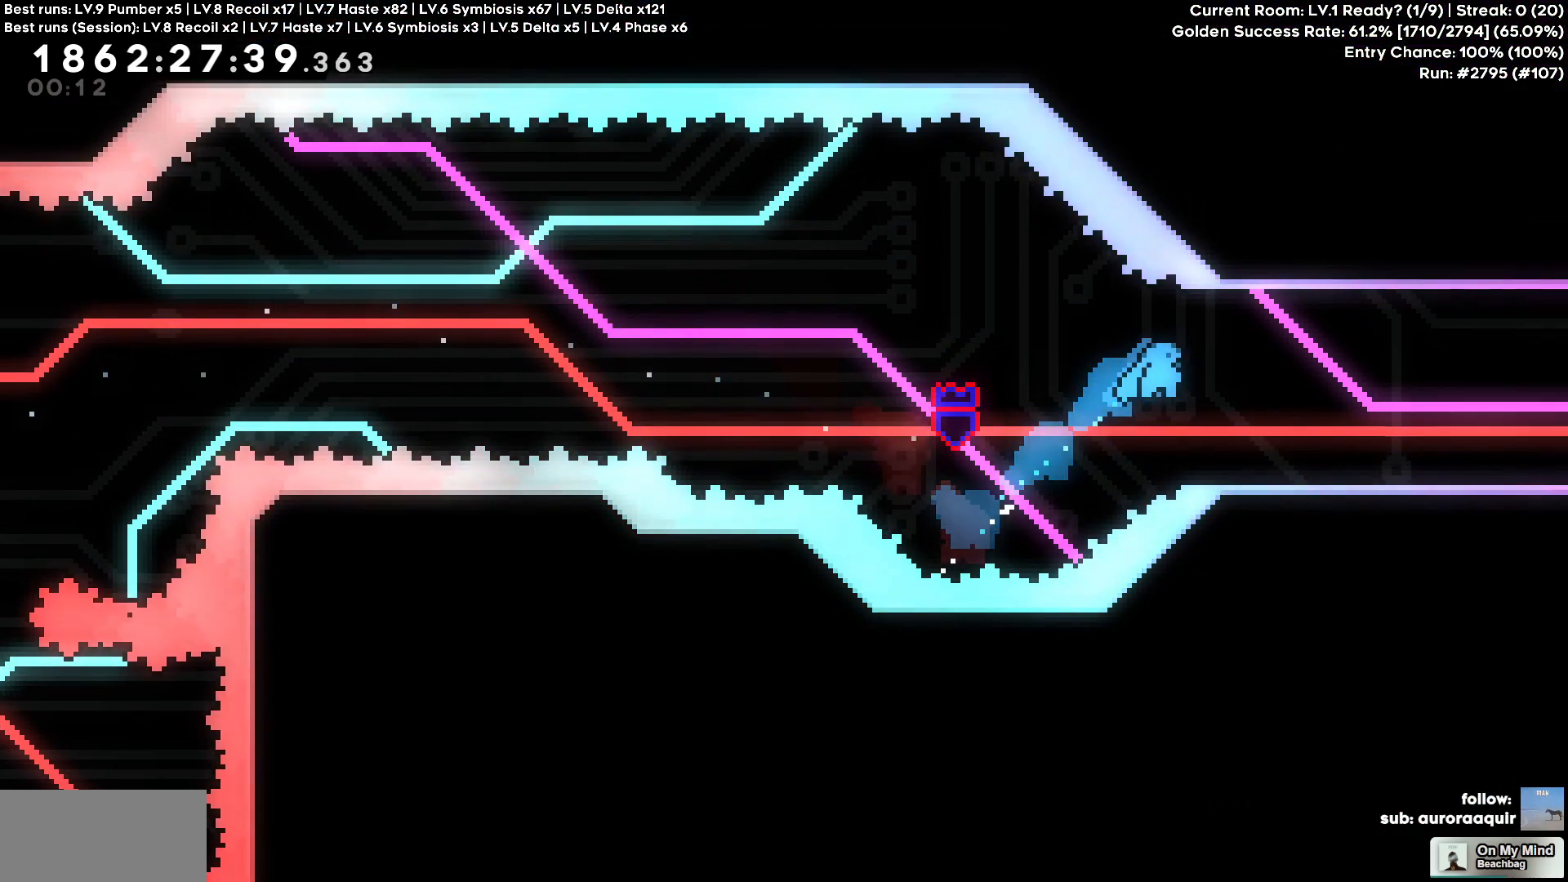
{"keys": ["d"], "events": [[117, "d", "up"], [267, "d", "down"]]}
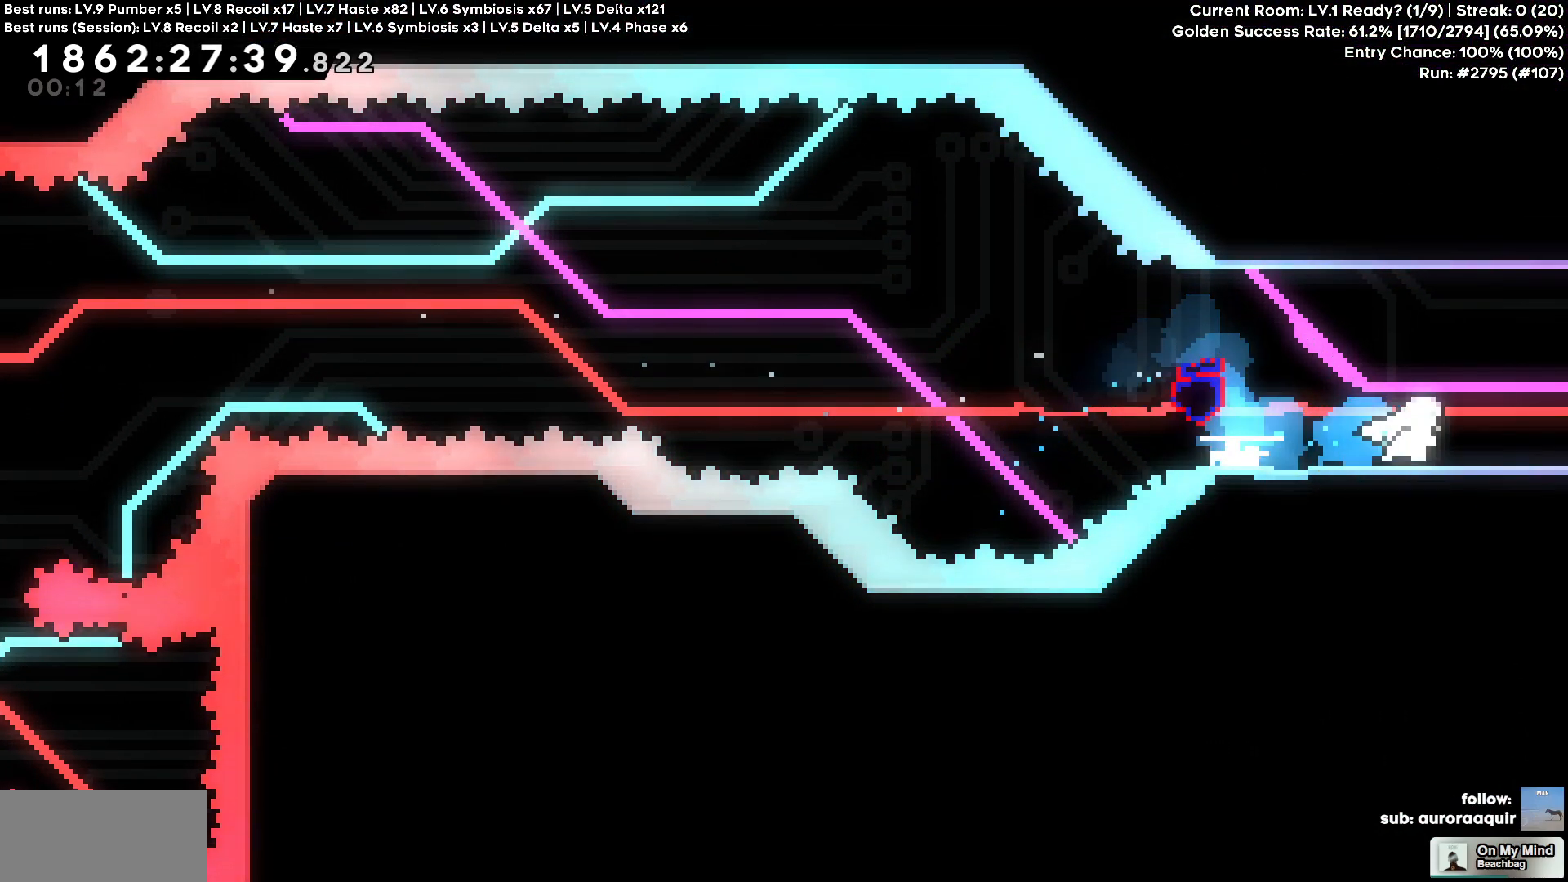
{"keys": [], "events": [[467, "d", "up"]]}
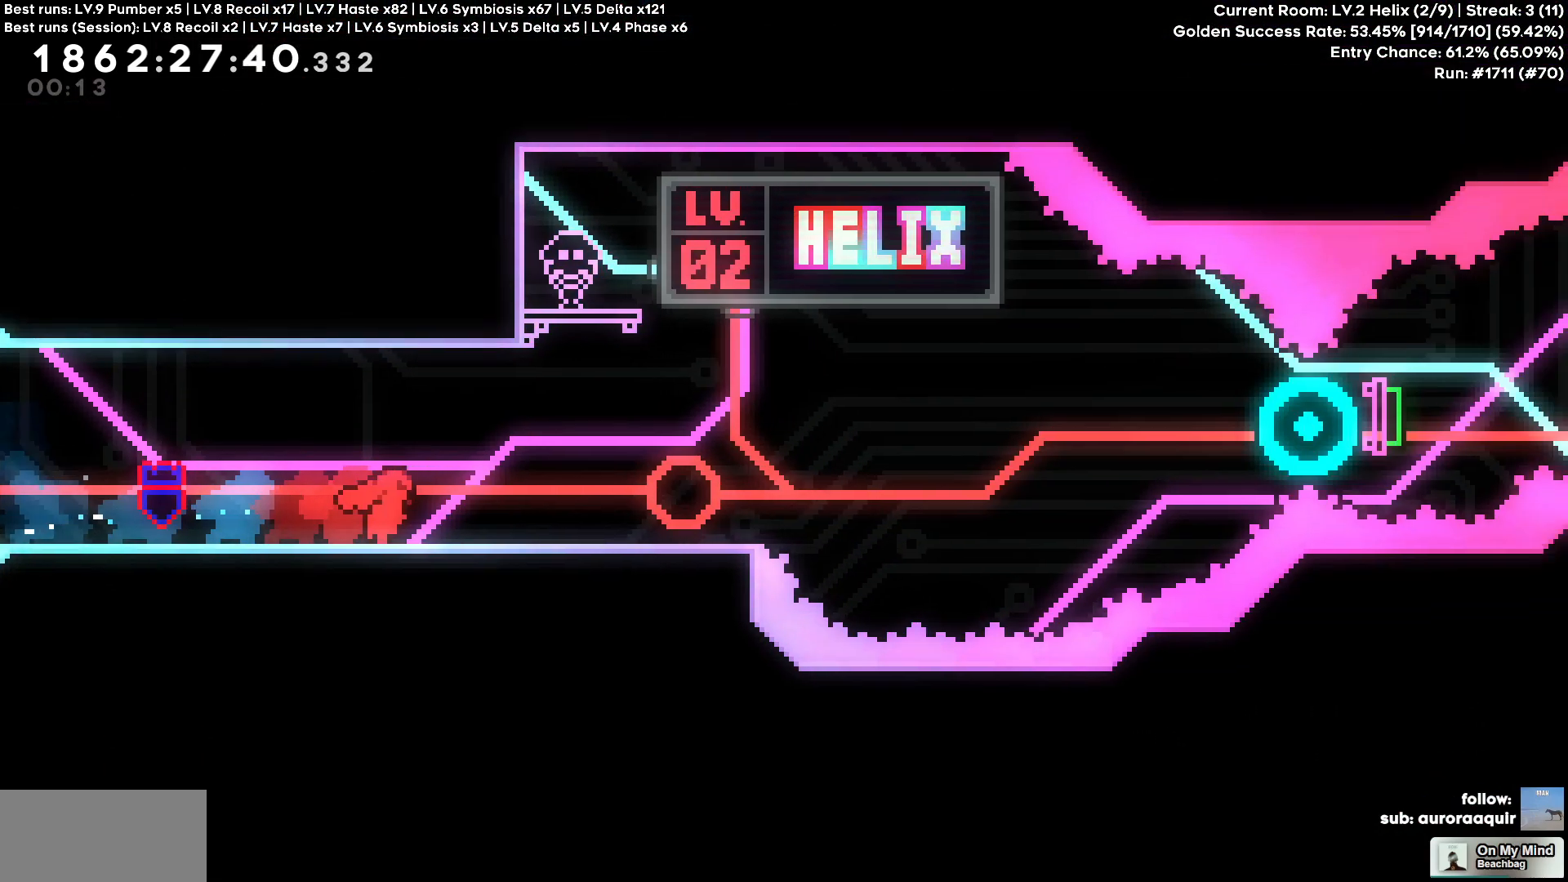
{"keys": ["w"], "events": [[17, "w", "down"]]}
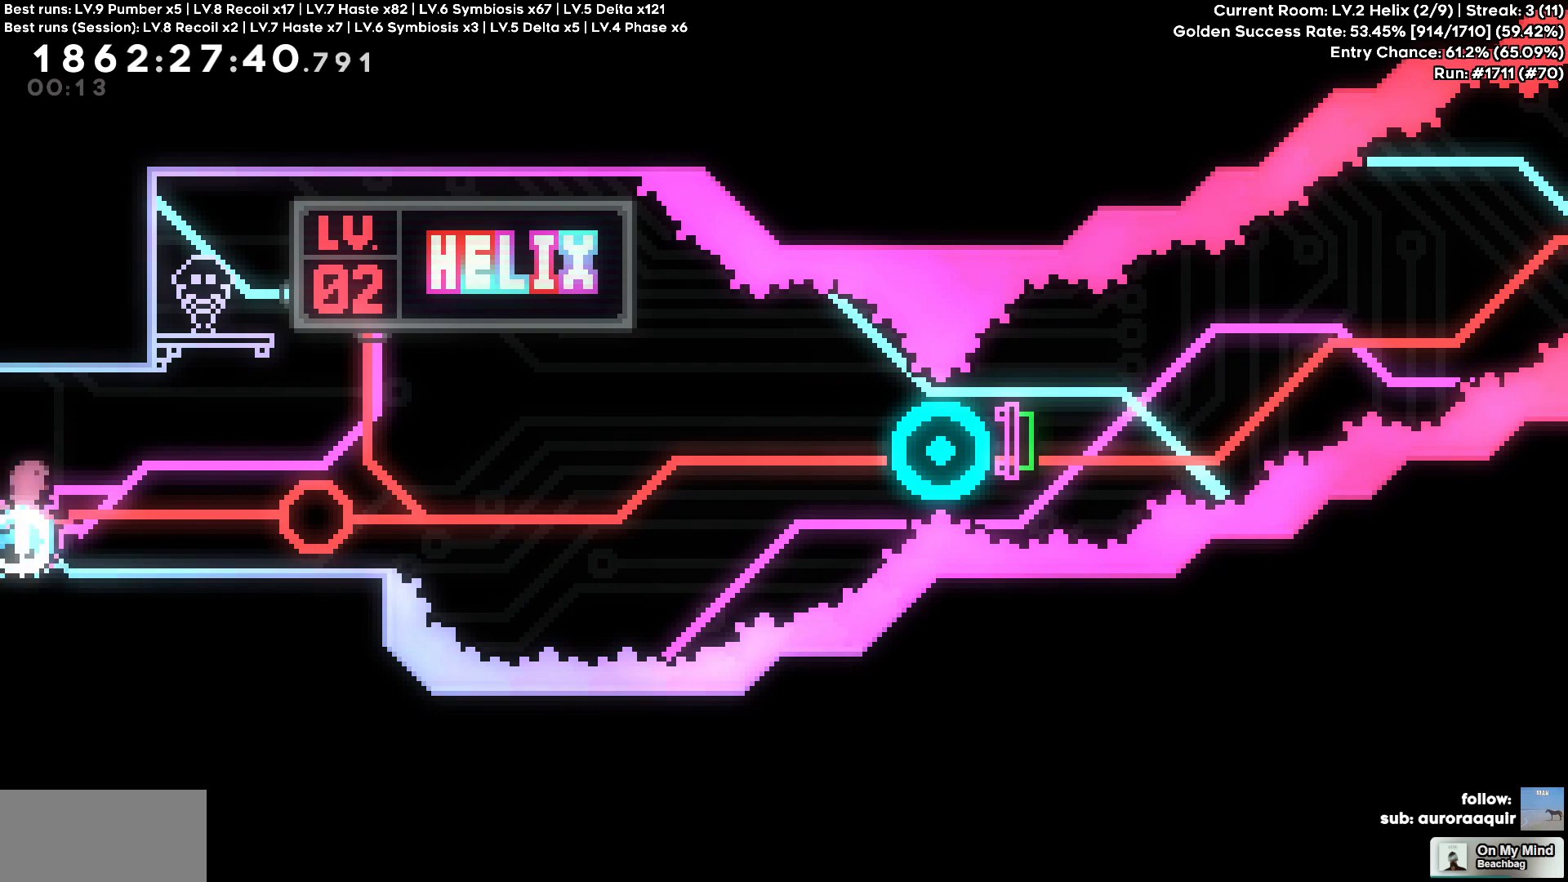
{"keys": ["w"], "events": []}
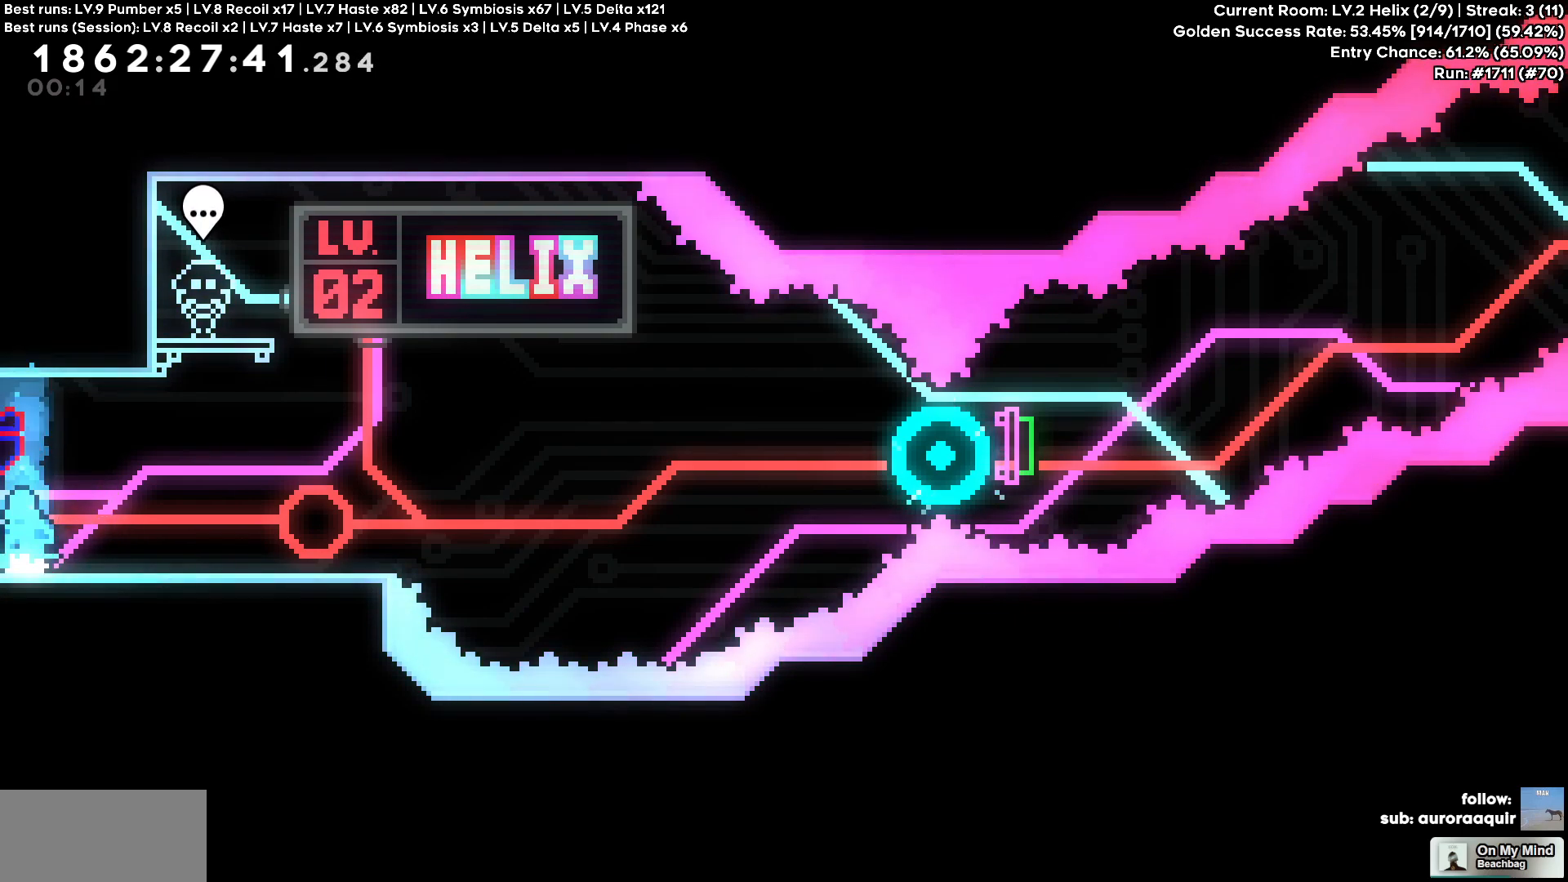
{"keys": ["w"], "events": []}
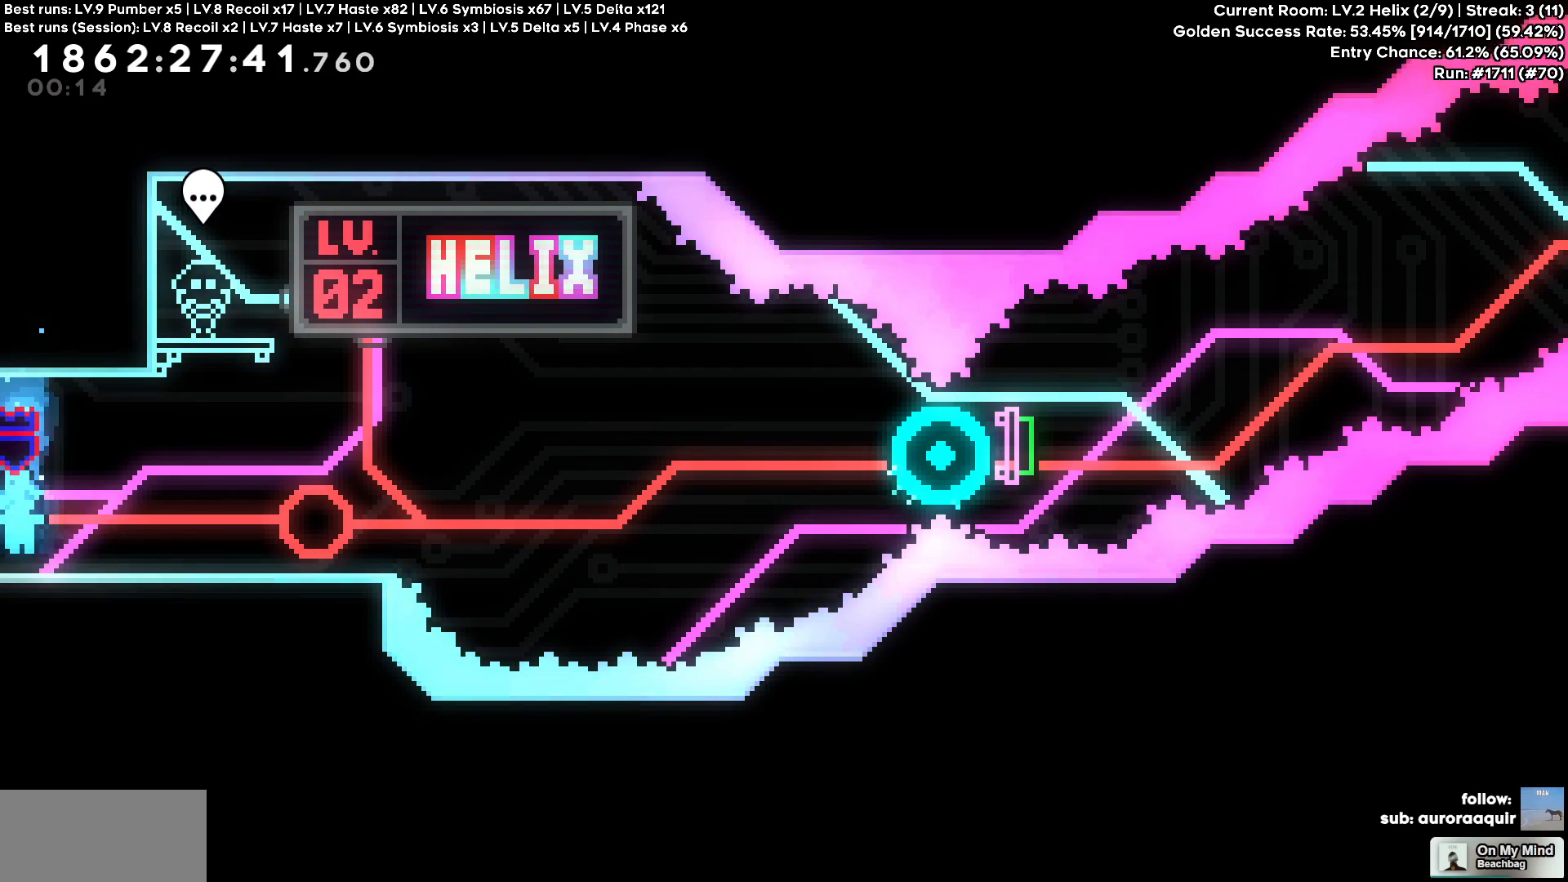
{"keys": ["d"], "events": [[250, "d", "down"], [300, "w", "up"]]}
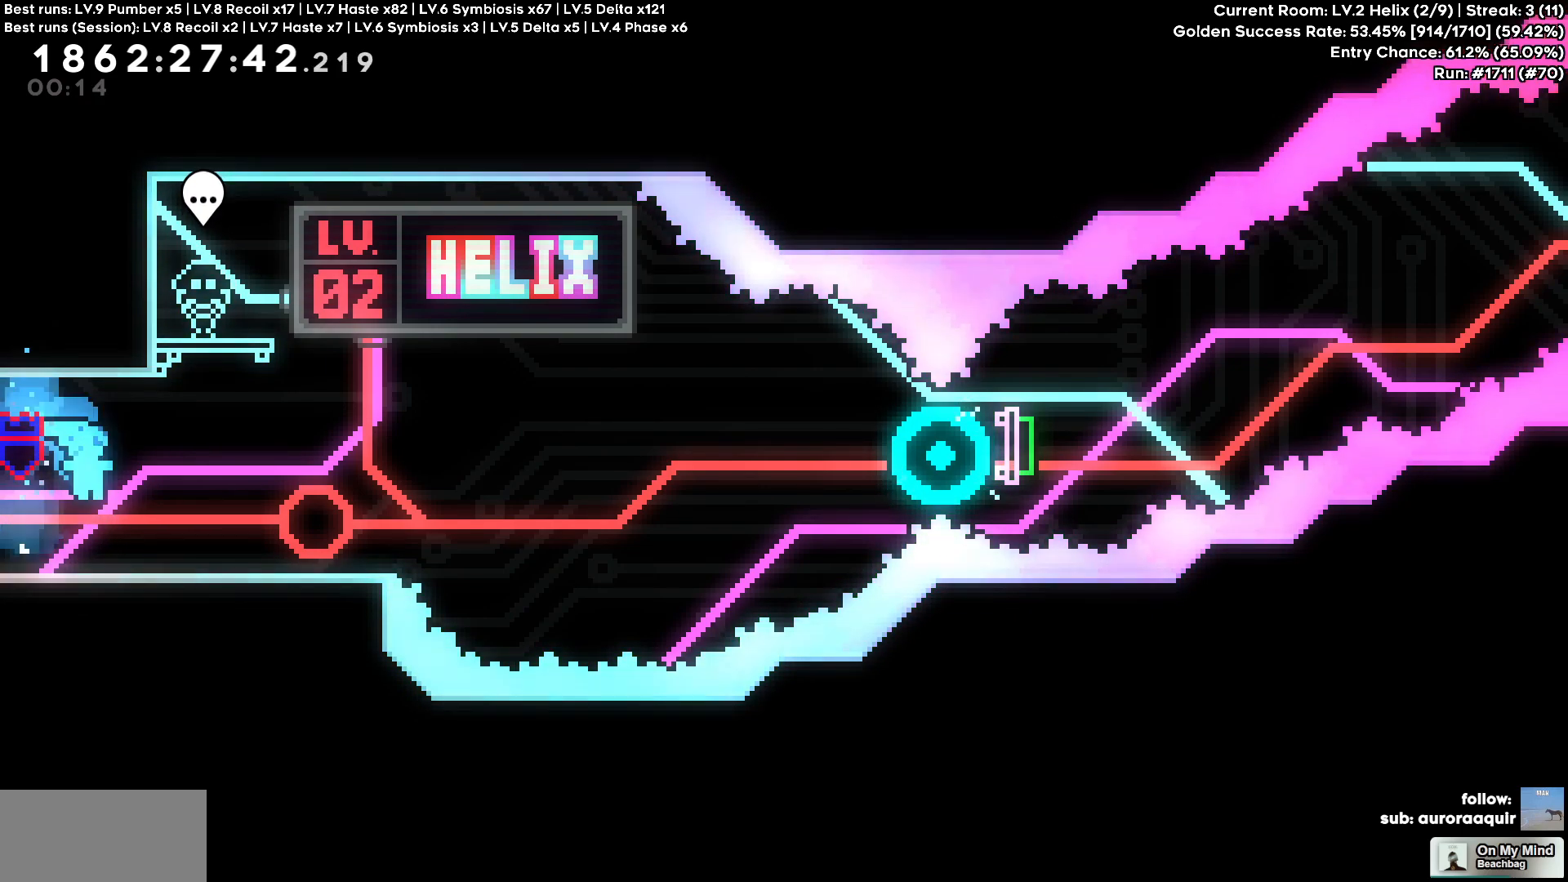
{"keys": ["d"], "events": []}
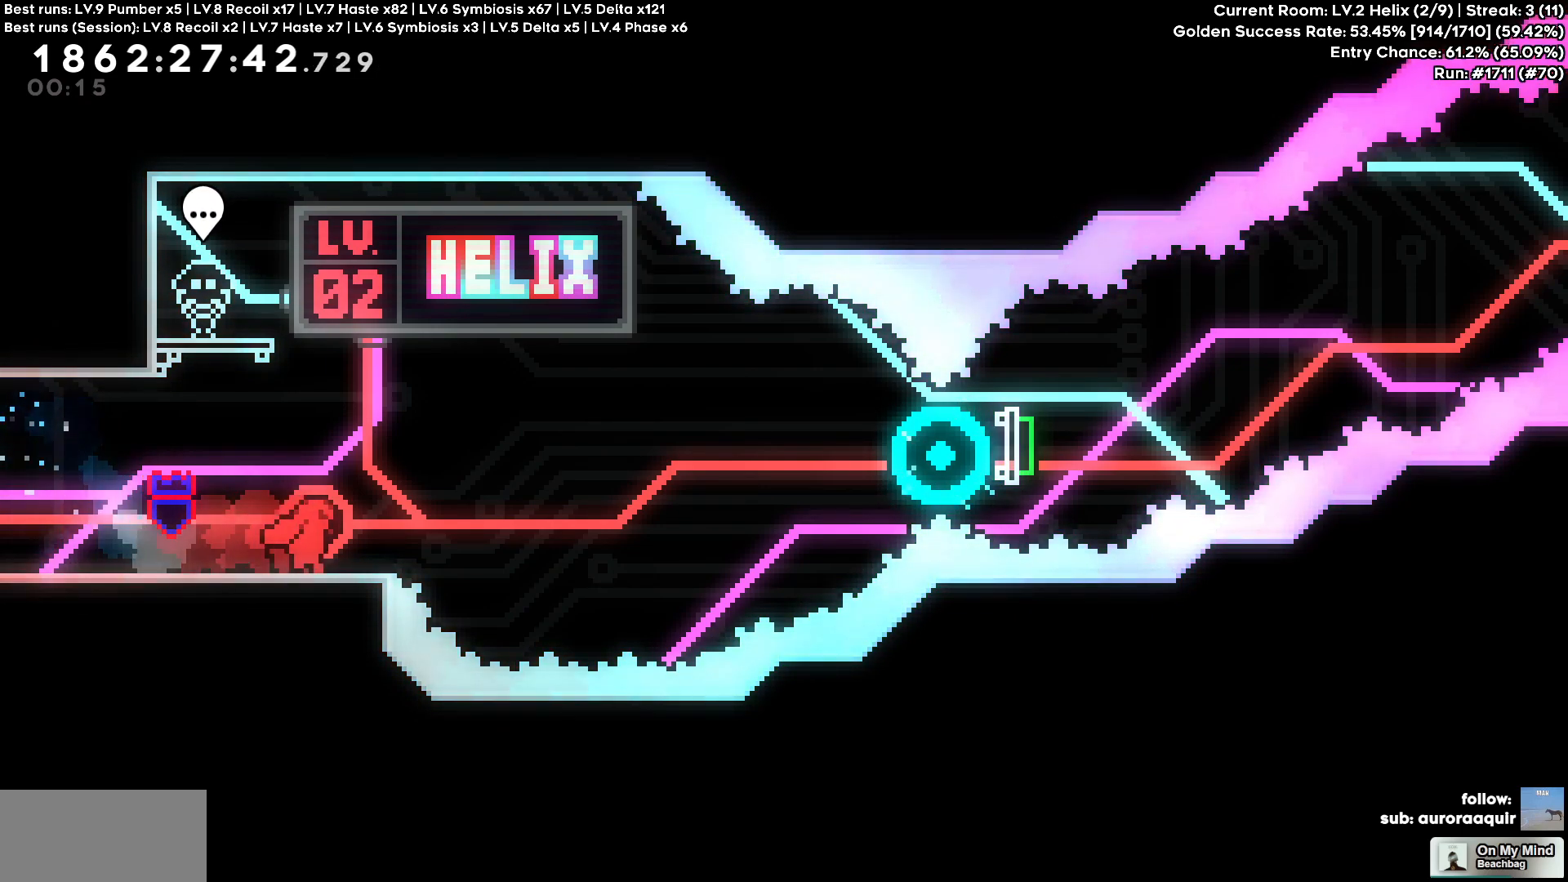
{"keys": ["d"], "events": [[33, "s", "down"], [283, "s", "up"]]}
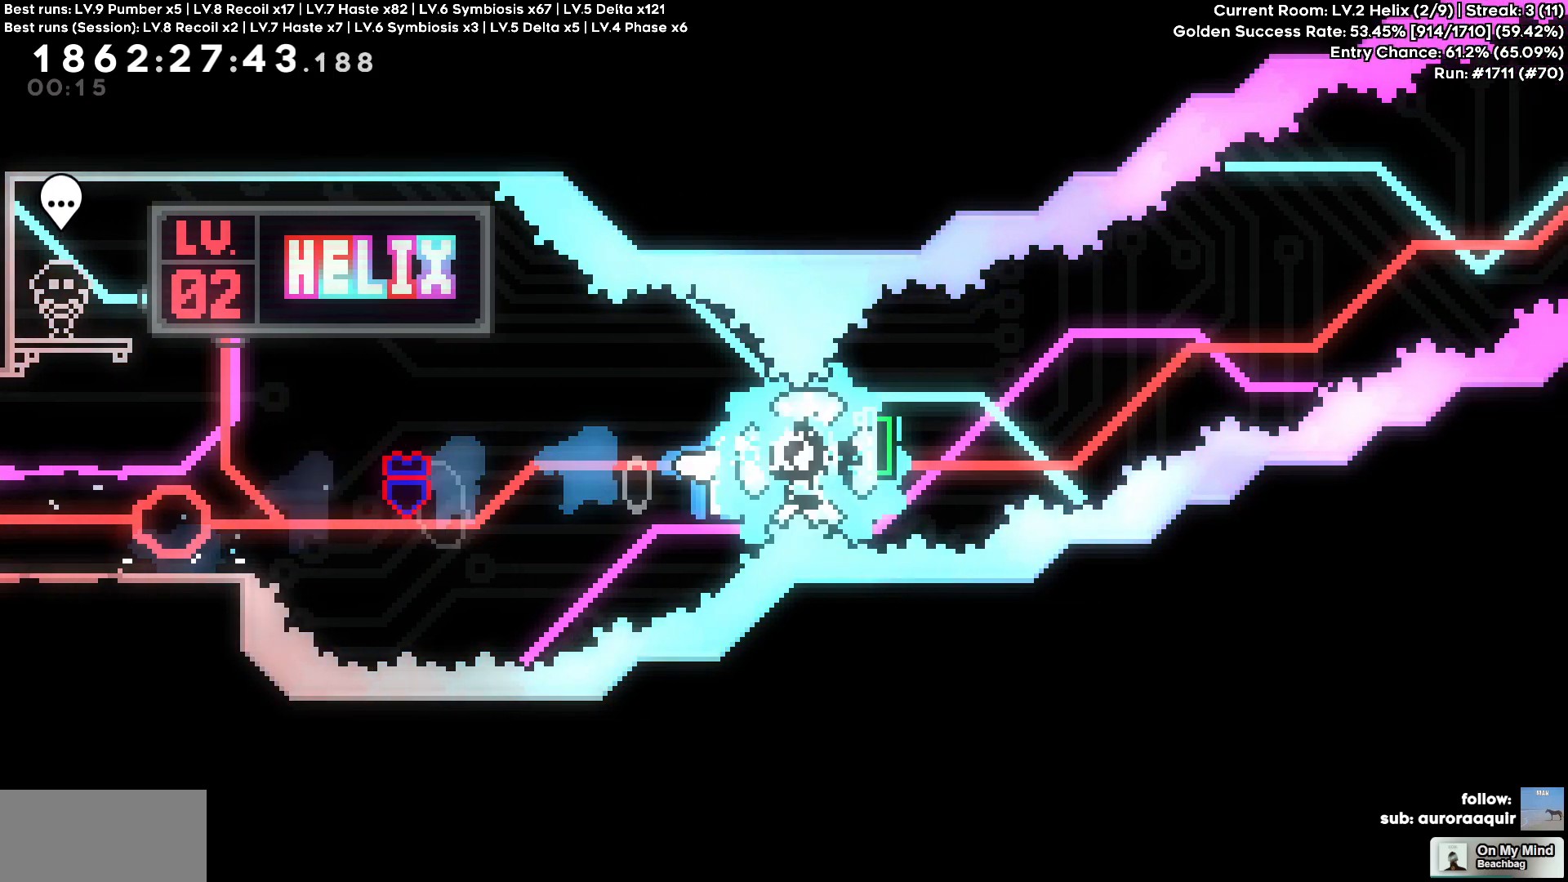
{"keys": ["d"], "events": []}
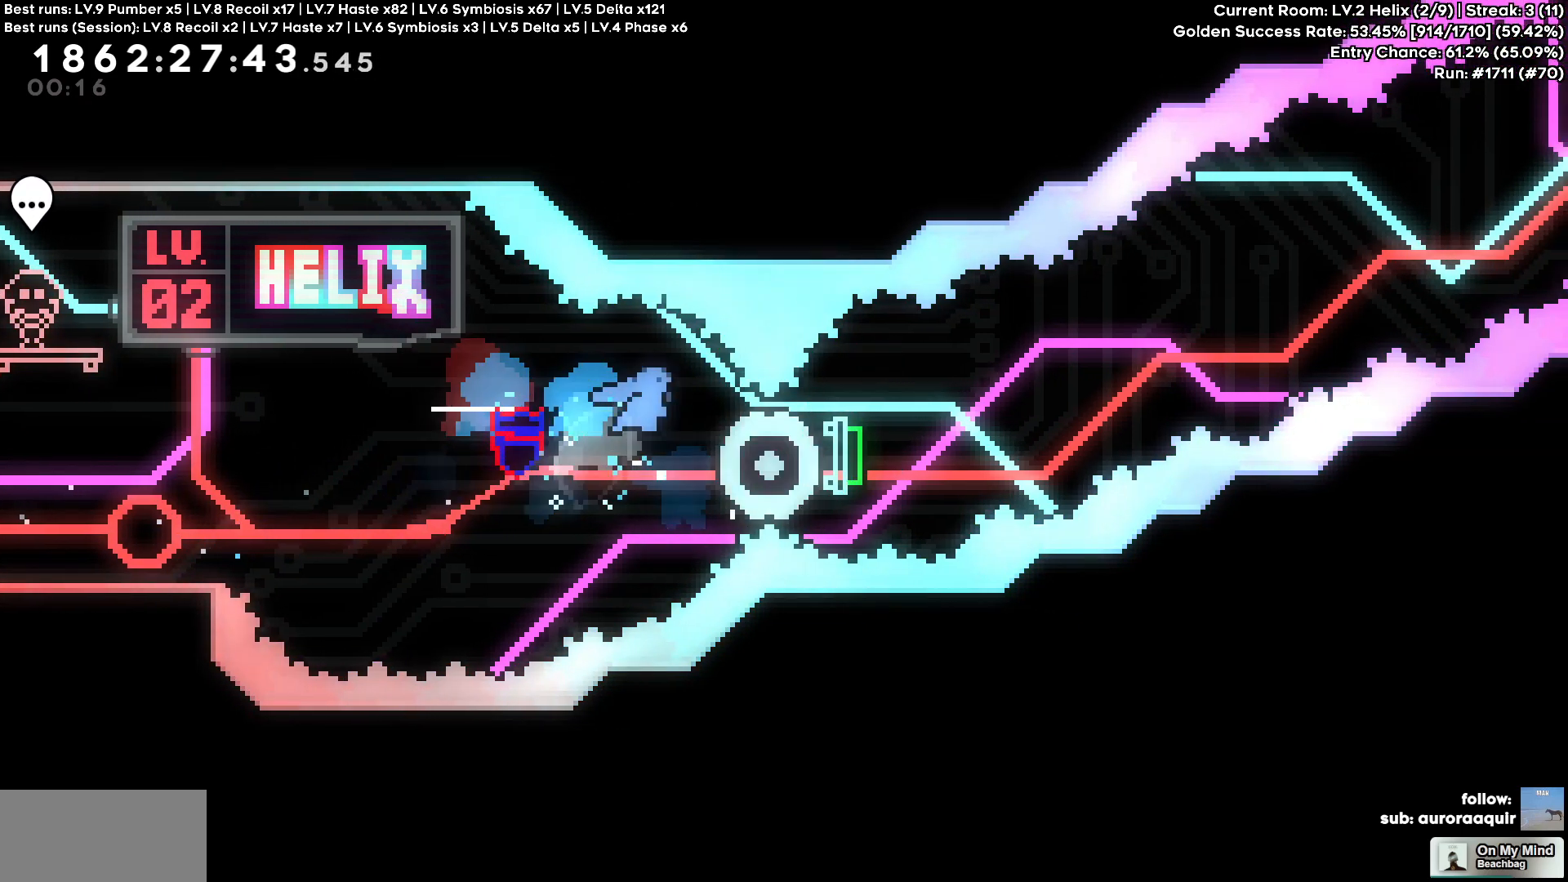
{"keys": [], "events": [[117, "d", "up"]]}
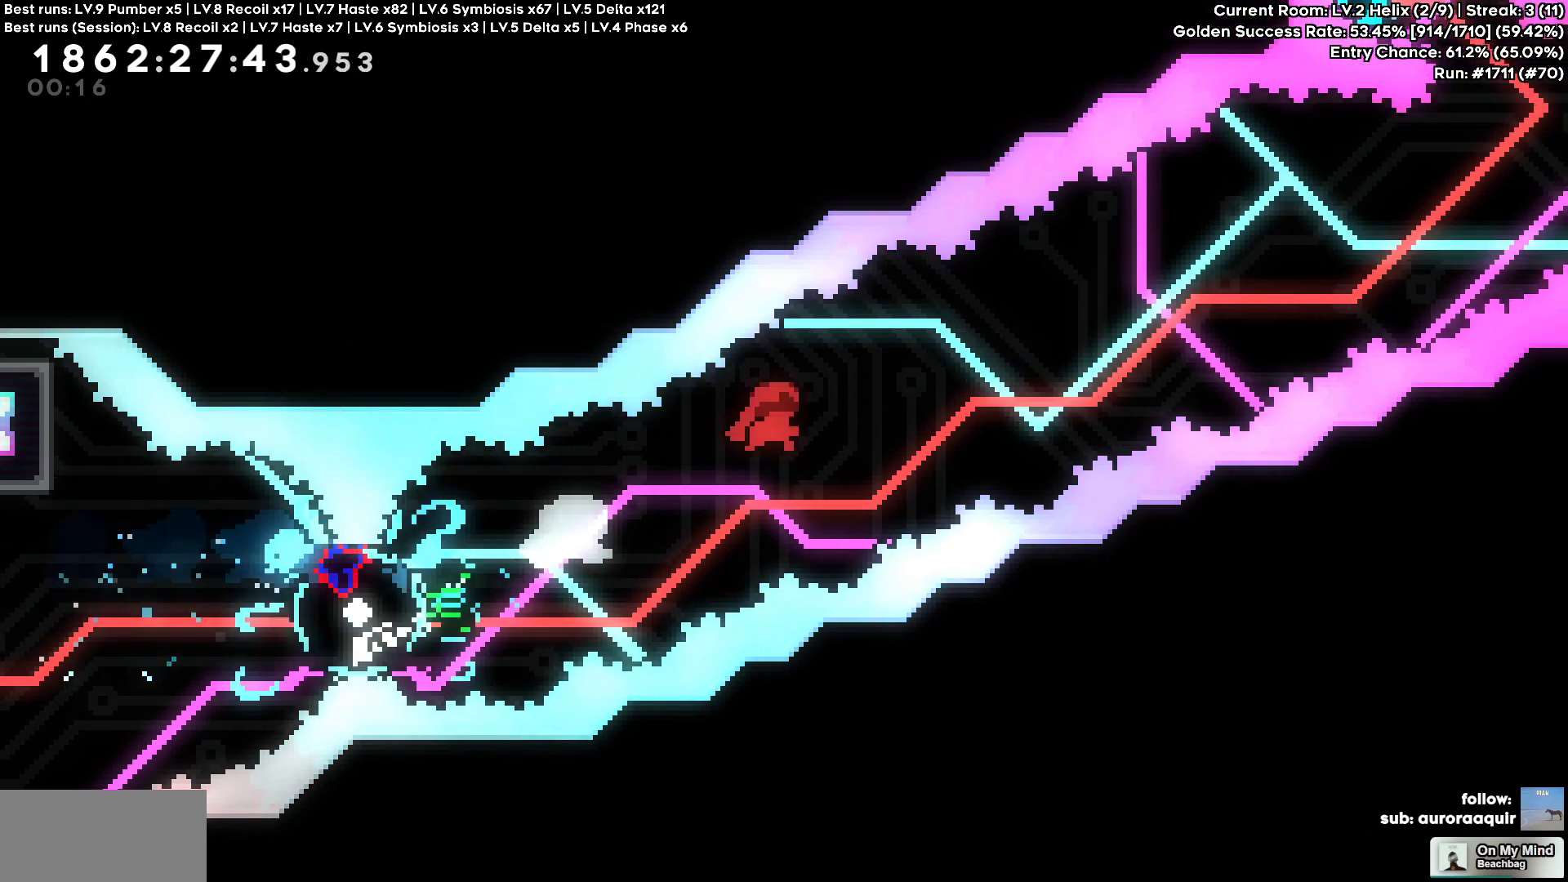
{"keys": ["a", "w"]}
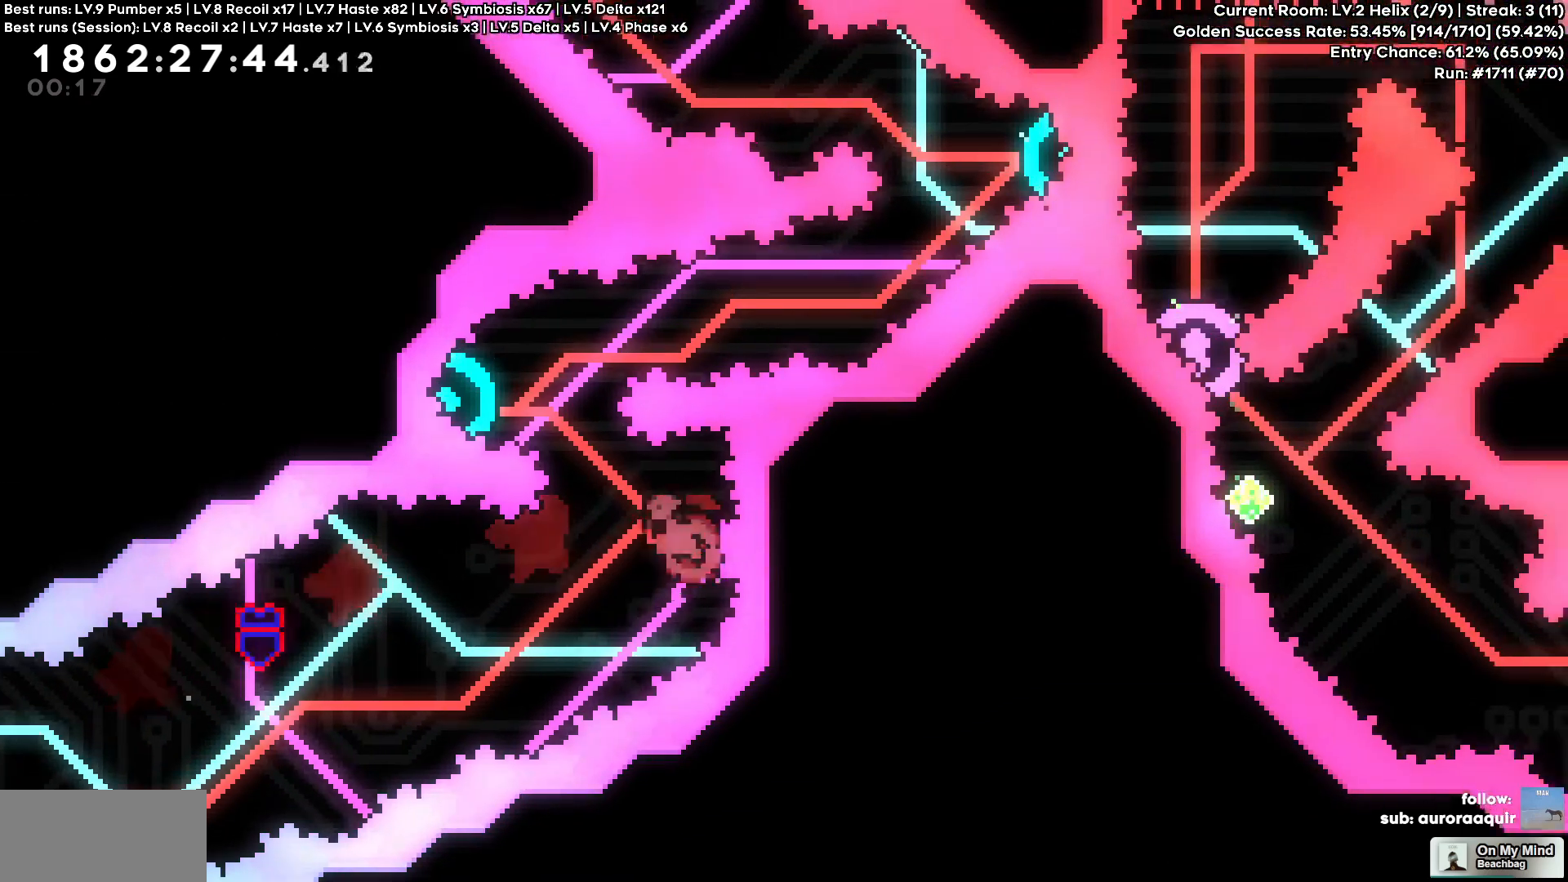
{"keys": [], "events": [[150, "w", "up"], [433, "a", "up"]]}
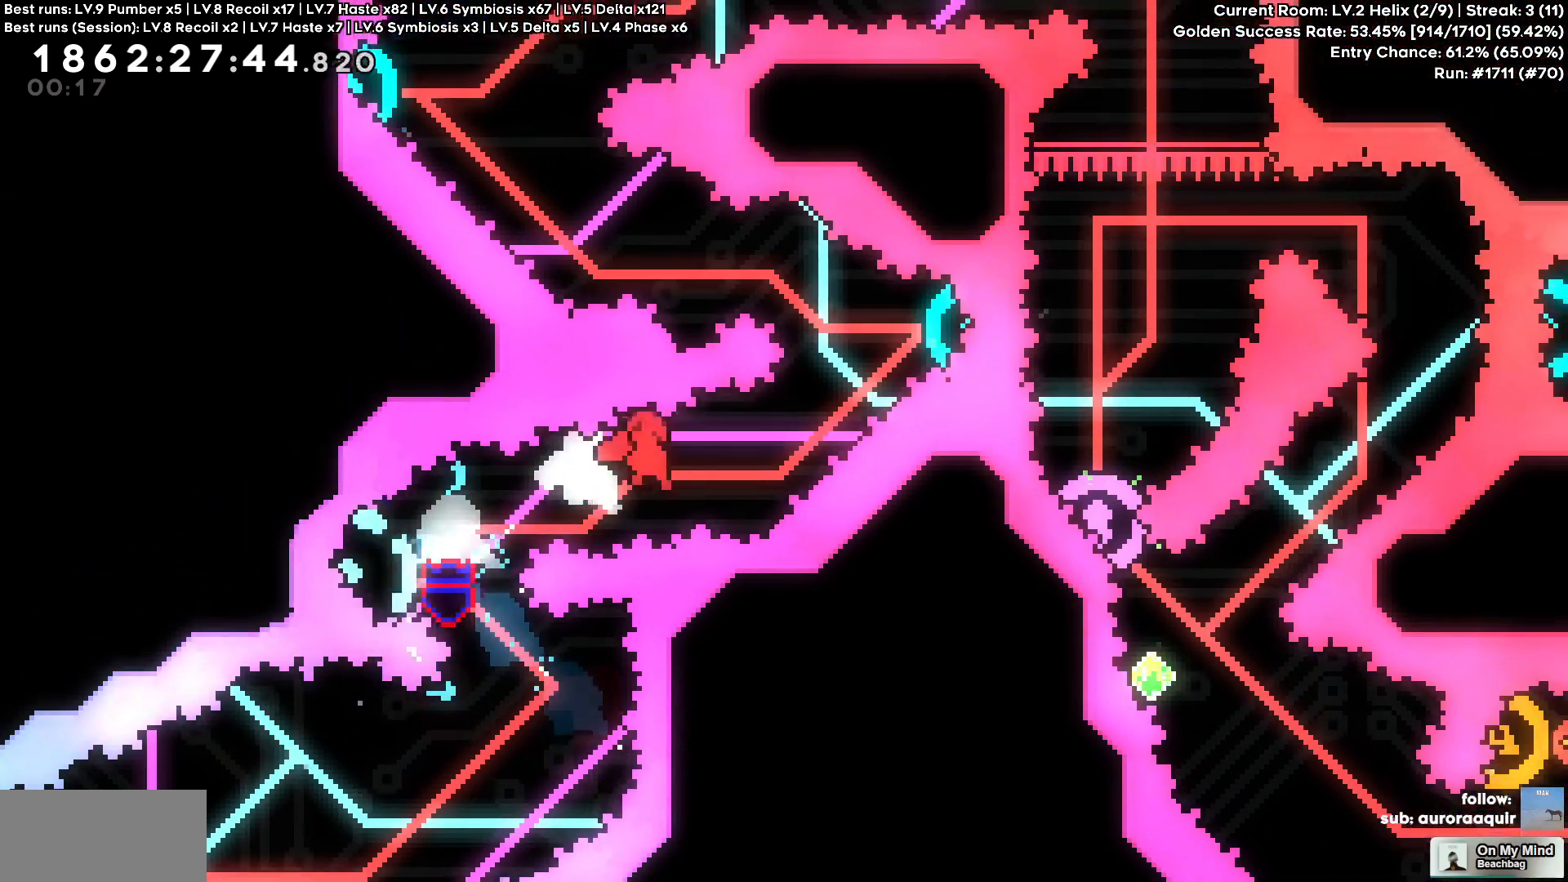
{"keys": ["d"], "events": [[50, "d", "down"], [67, "w", "down"], [300, "w", "up"]]}
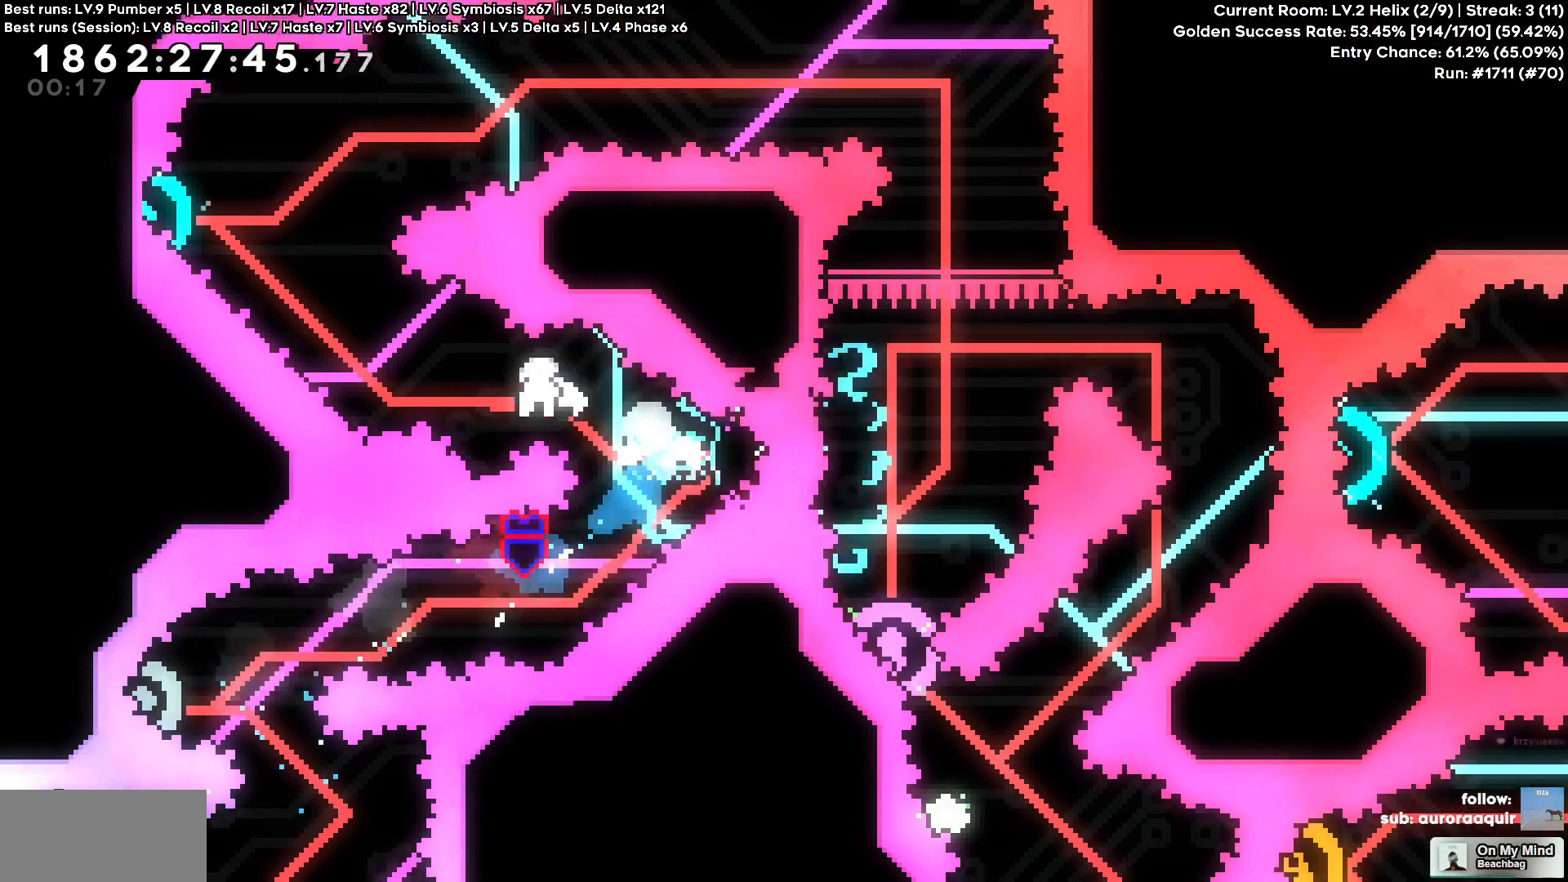
{"keys": ["d"], "events": [[33, "d", "up"], [117, "a", "down"], [133, "w", "down"], [317, "a", "up"], [317, "d", "down"], [317, "w", "up"]]}
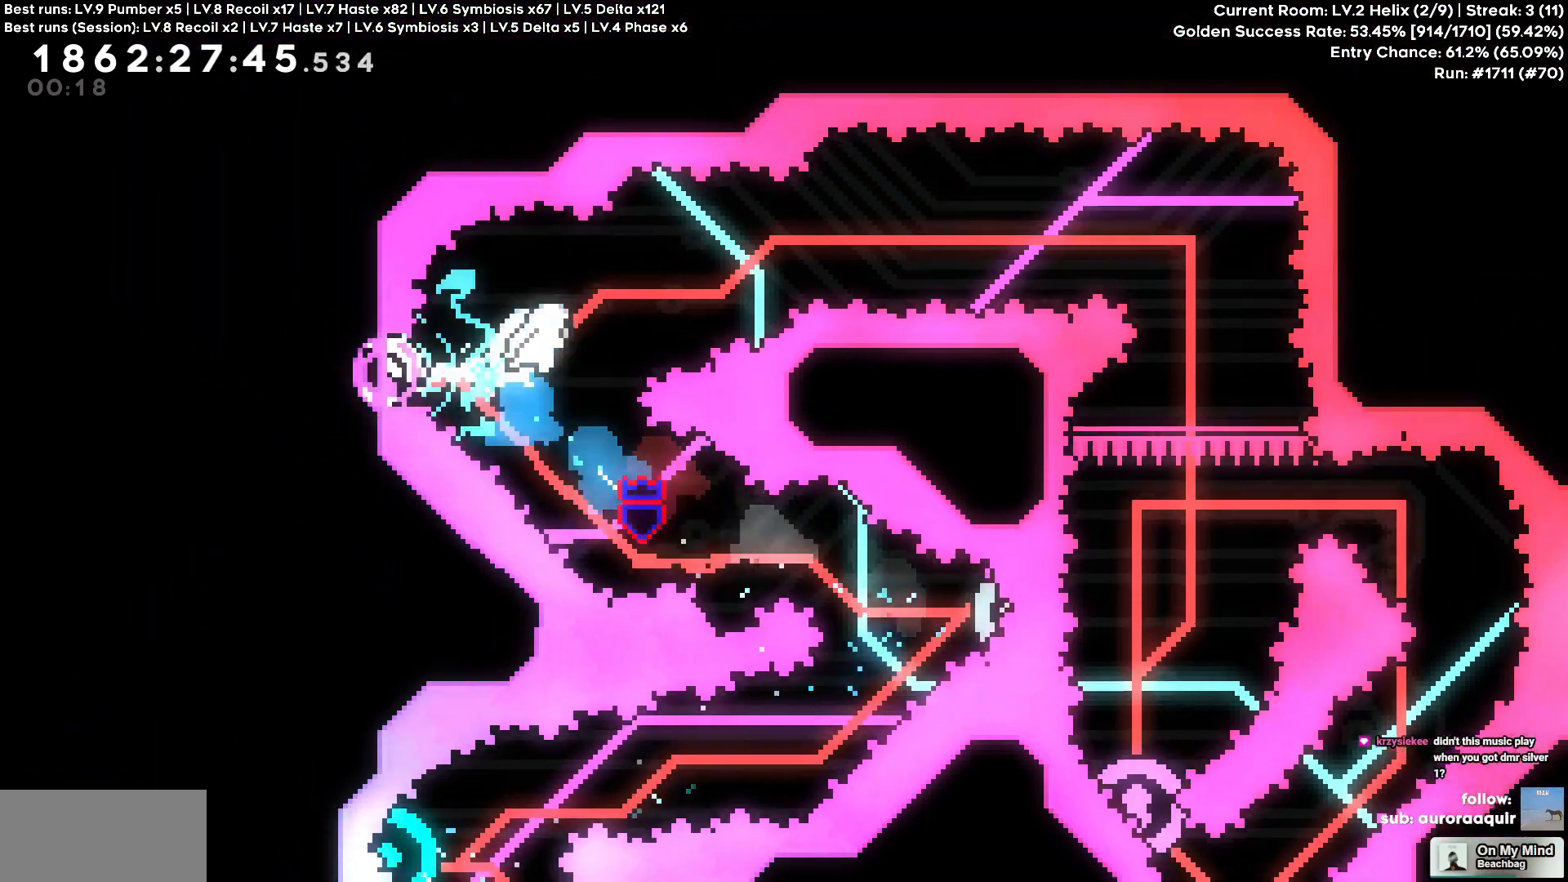
{"keys": ["d"], "events": []}